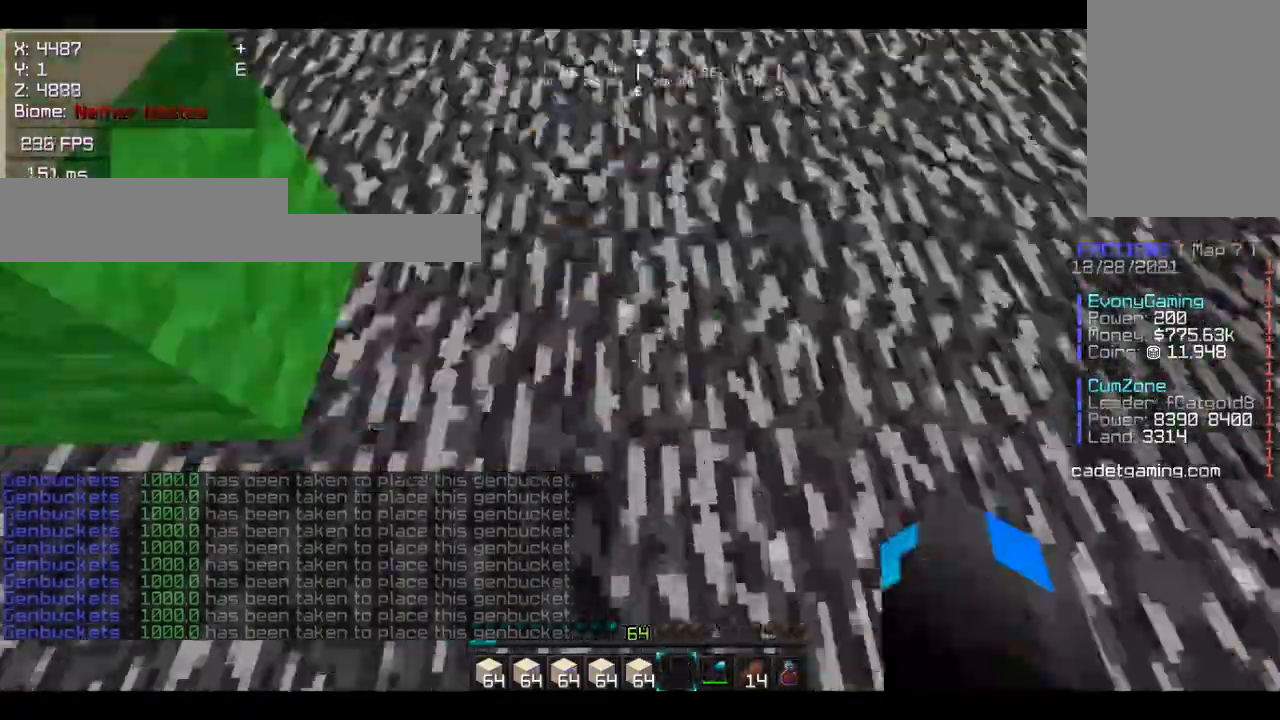
Gameplay with keyboard and mouse; each line is a JSON object with the keys and mouse buttons held at the frame after it. "events" lists presses ("down") and releases ("up") of "a", "d", "s", "w", "mouse_left" and "mouse_right" between this image and that frame as [ms after this image, input, new state], when the widget could be followed in between. "mouse_left", "mouse_right" = the "left", "right" buttons of the "mouse" list. No other keys are recorded. Fast repeated clicks can show as one long hold. Mouse movement is not recorded.
{"keys": ["a"], "mouse": [], "events": [[33, "a", "down"], [33, "d", "up"], [67, "a", "up"], [67, "d", "down"], [133, "mouse_right", "down"], [167, "mouse_right", "up"], [267, "mouse_right", "down"], [333, "mouse_right", "up"], [367, "mouse_right", "down"], [467, "mouse_right", "up"], [500, "a", "down"], [500, "d", "up"]]}
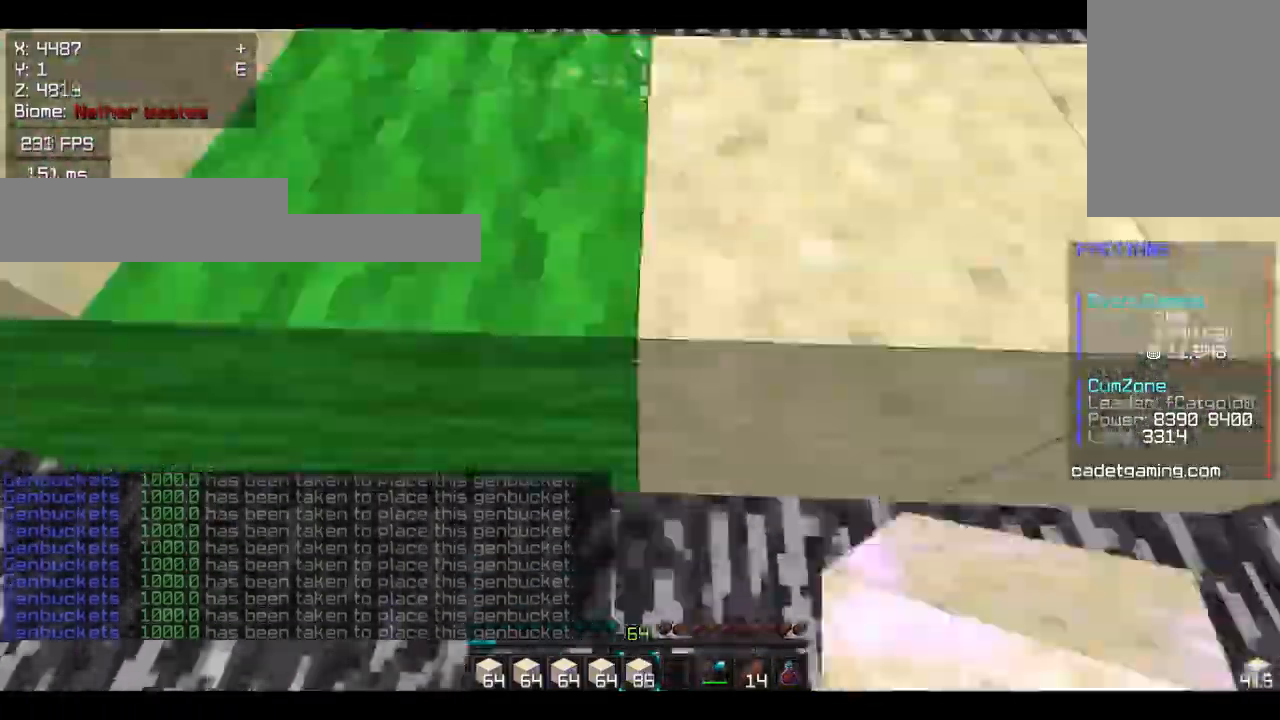
{"keys": ["d"], "mouse": [], "events": [[67, "a", "up"], [67, "d", "down"], [100, "mouse_right", "down"], [133, "d", "up"], [167, "d", "down"], [167, "mouse_right", "up"], [200, "mouse_right", "down"], [267, "mouse_right", "up"], [300, "mouse_right", "down"], [500, "mouse_right", "up"]]}
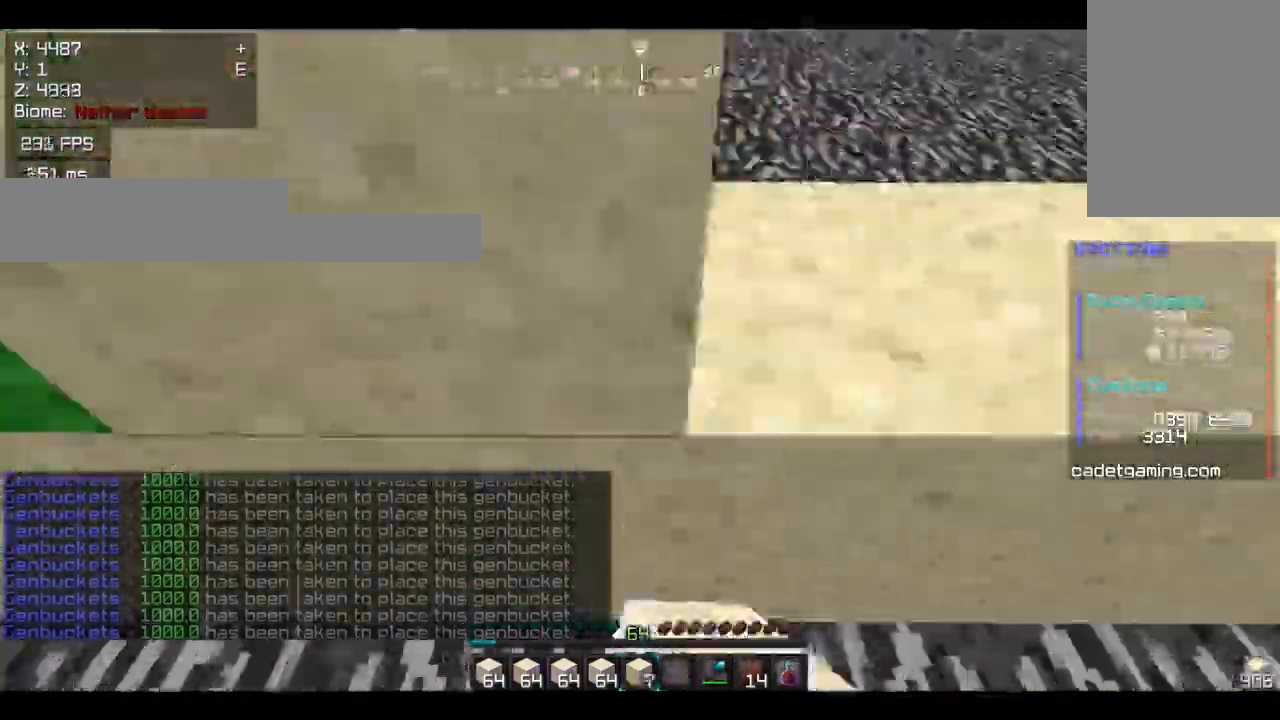
{"keys": ["d"], "mouse": ["right"], "events": [[67, "mouse_right", "down"], [133, "mouse_right", "up"], [167, "a", "down"], [167, "d", "up"], [200, "a", "up"], [200, "d", "down"], [200, "mouse_right", "down"], [267, "mouse_right", "up"], [333, "mouse_right", "down"], [367, "mouse_right", "up"], [400, "a", "down"], [400, "d", "up"], [433, "a", "up"], [433, "d", "down"], [433, "mouse_right", "down"], [467, "mouse_right", "up"], [500, "mouse_right", "down"]]}
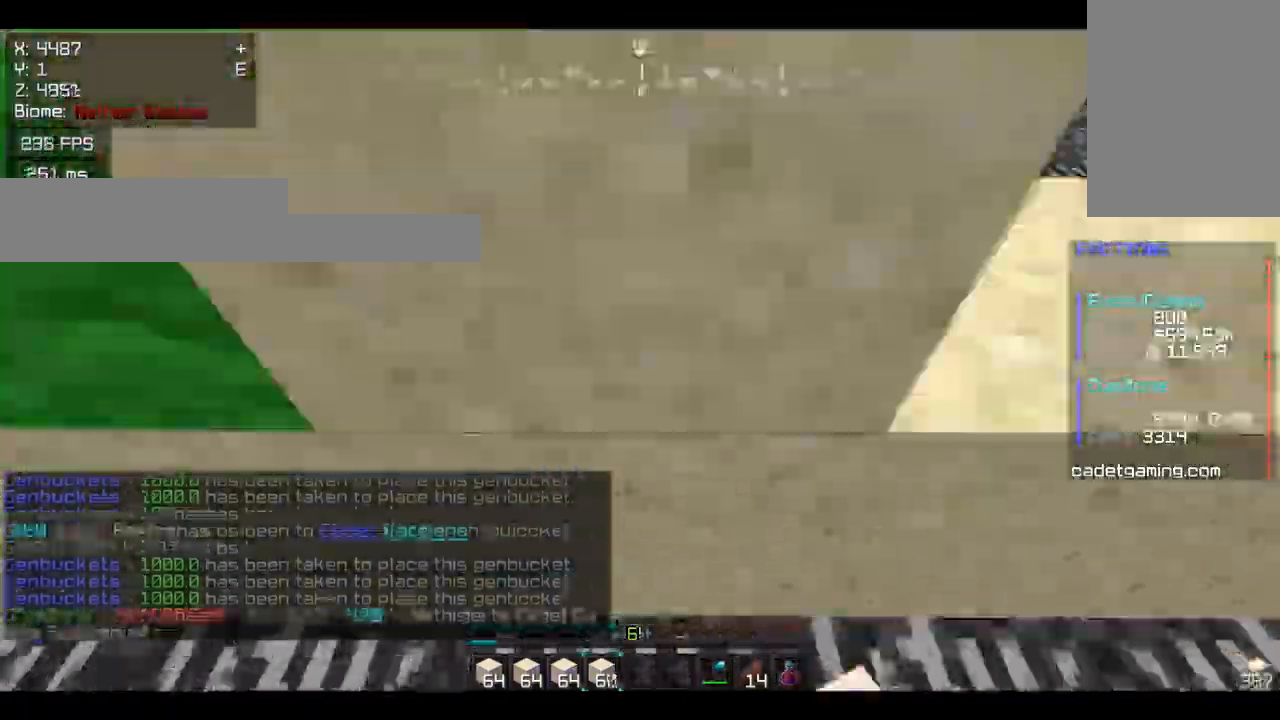
{"keys": [], "mouse": [], "events": [[33, "mouse_right", "up"], [67, "mouse_right", "down"], [100, "d", "up"], [100, "mouse_right", "up"], [133, "w", "down"], [300, "mouse_right", "down"], [300, "w", "up"], [333, "a", "down"], [367, "mouse_right", "up"], [400, "a", "up"], [400, "d", "down"], [467, "a", "down"], [467, "d", "up"], [500, "a", "up"]]}
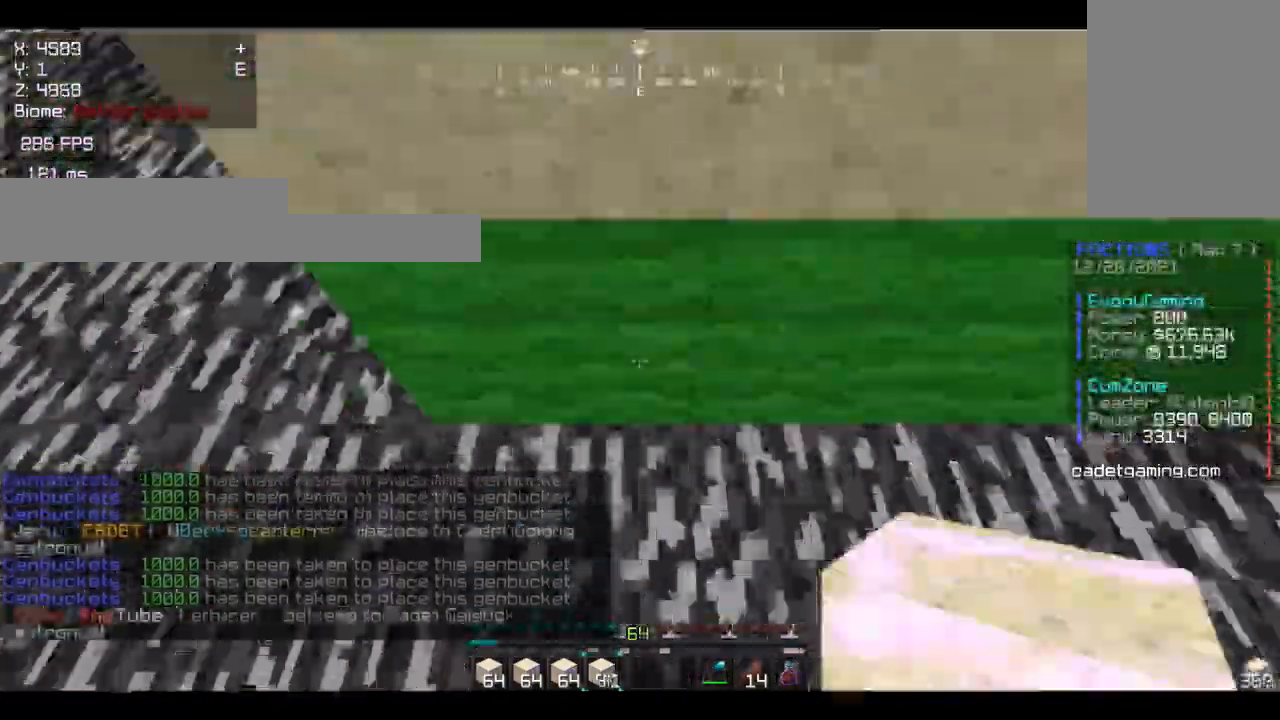
{"keys": ["d"], "mouse": [], "events": [[133, "a", "down"], [200, "mouse_right", "down"], [233, "mouse_right", "up"], [267, "mouse_right", "down"], [467, "a", "up"], [467, "d", "down"], [467, "mouse_right", "up"]]}
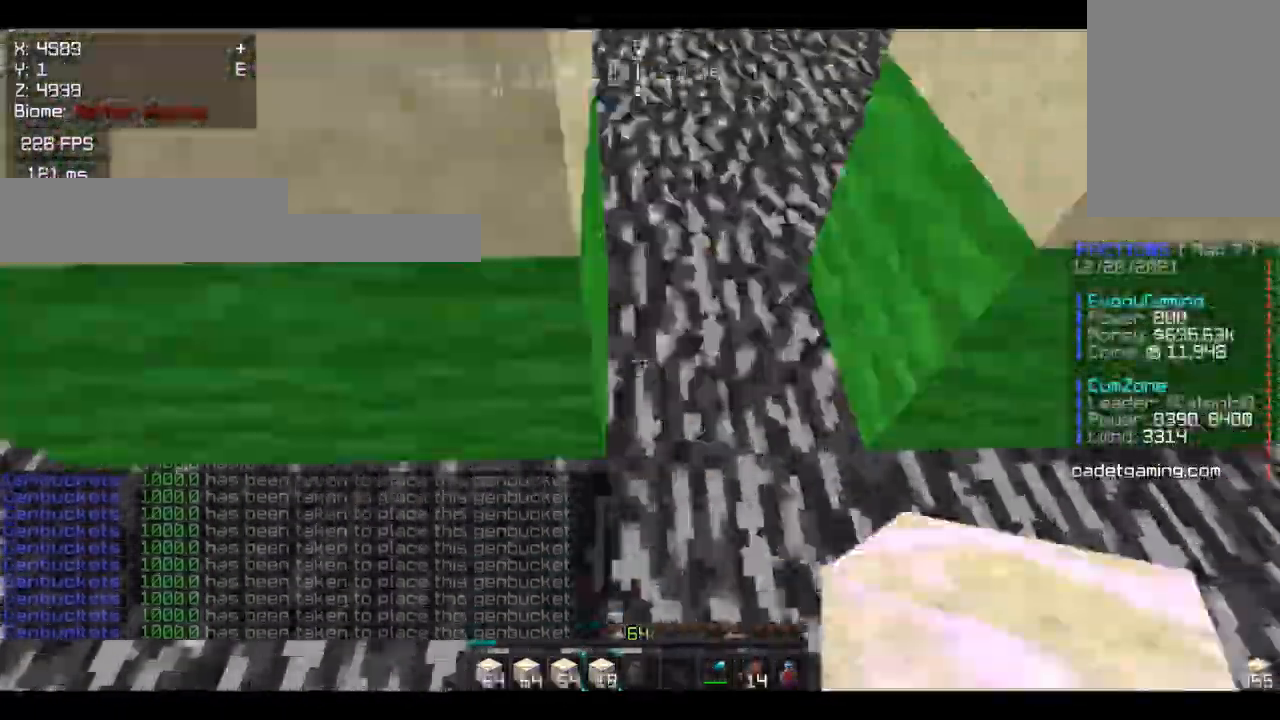
{"keys": ["d"], "mouse": [], "events": [[33, "a", "down"], [33, "d", "up"], [100, "mouse_right", "down"], [133, "mouse_right", "up"], [167, "a", "up"], [167, "d", "down"], [200, "a", "down"], [200, "d", "up"], [267, "mouse_right", "down"], [467, "a", "up"], [467, "d", "down"], [467, "mouse_right", "up"]]}
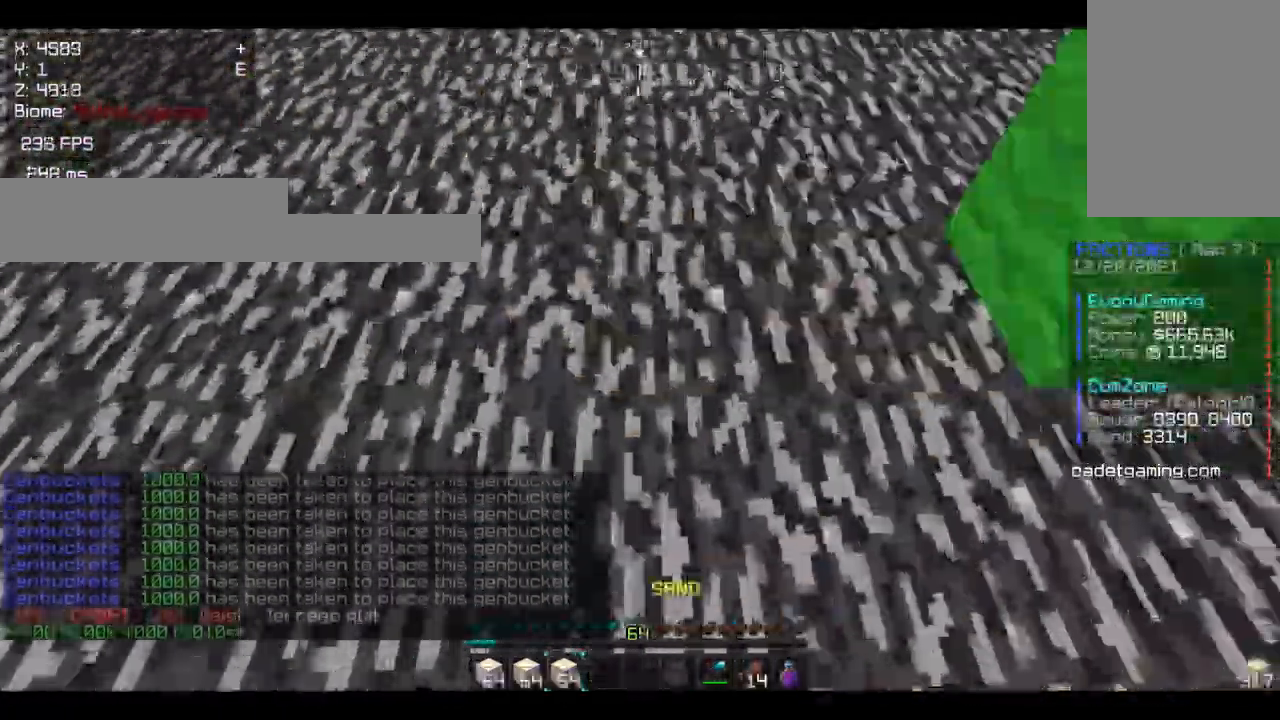
{"keys": ["a"], "mouse": [], "events": [[33, "a", "down"], [33, "d", "up"], [133, "mouse_right", "down"], [200, "mouse_right", "up"], [233, "mouse_right", "down"], [267, "mouse_right", "up"], [333, "mouse_right", "down"], [367, "mouse_right", "up"], [467, "mouse_right", "down"], [500, "mouse_right", "up"]]}
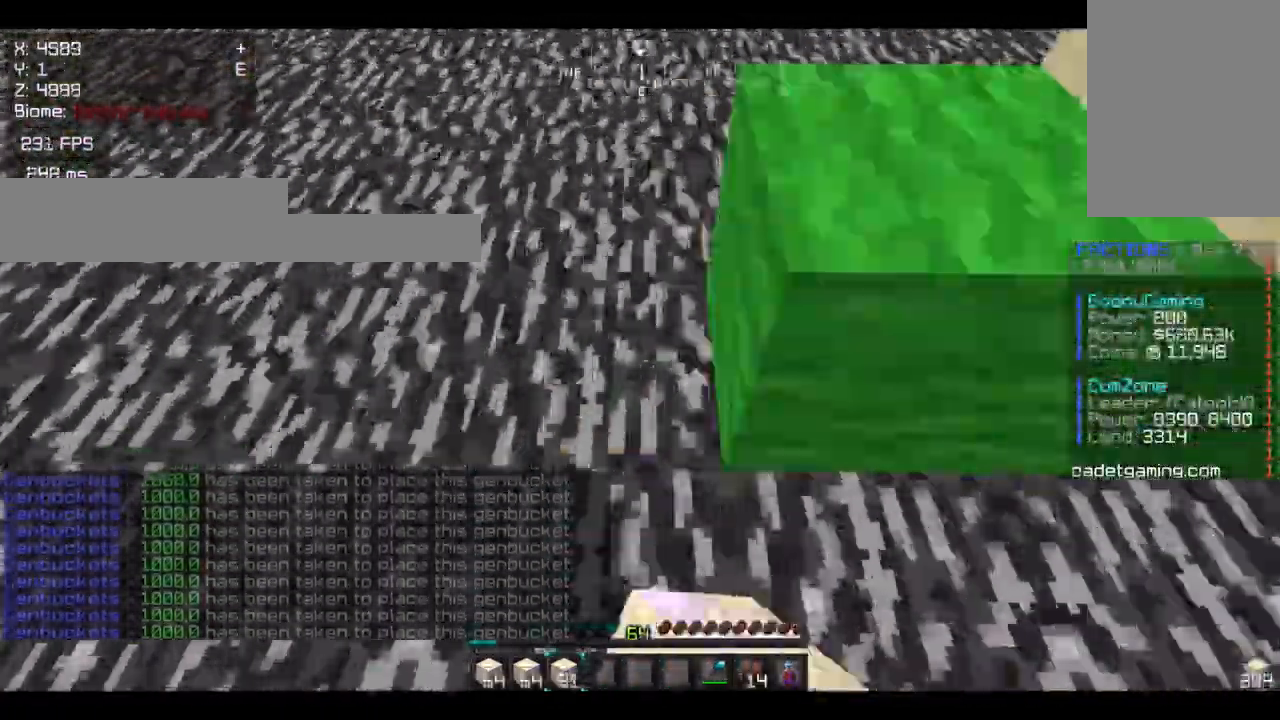
{"keys": ["d"], "mouse": [], "events": [[33, "mouse_right", "down"], [167, "mouse_right", "up"], [267, "mouse_right", "down"], [333, "mouse_right", "up"], [400, "mouse_right", "down"], [500, "a", "up"], [500, "d", "down"], [500, "mouse_right", "up"]]}
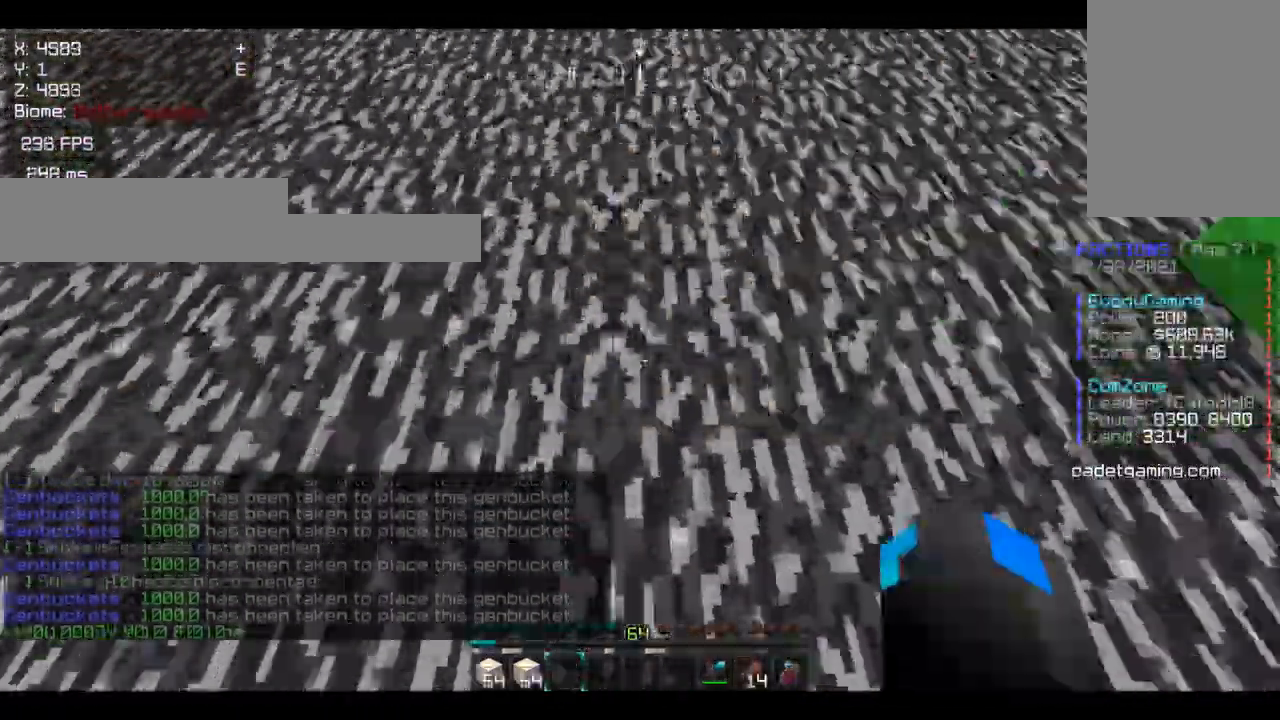
{"keys": ["a"], "mouse": ["right"], "events": [[67, "a", "down"], [67, "d", "up"], [67, "mouse_right", "down"], [267, "mouse_right", "up"], [300, "a", "up"], [300, "d", "down"], [300, "mouse_right", "down"], [333, "mouse_right", "up"], [367, "a", "down"], [367, "d", "up"], [433, "mouse_right", "down"]]}
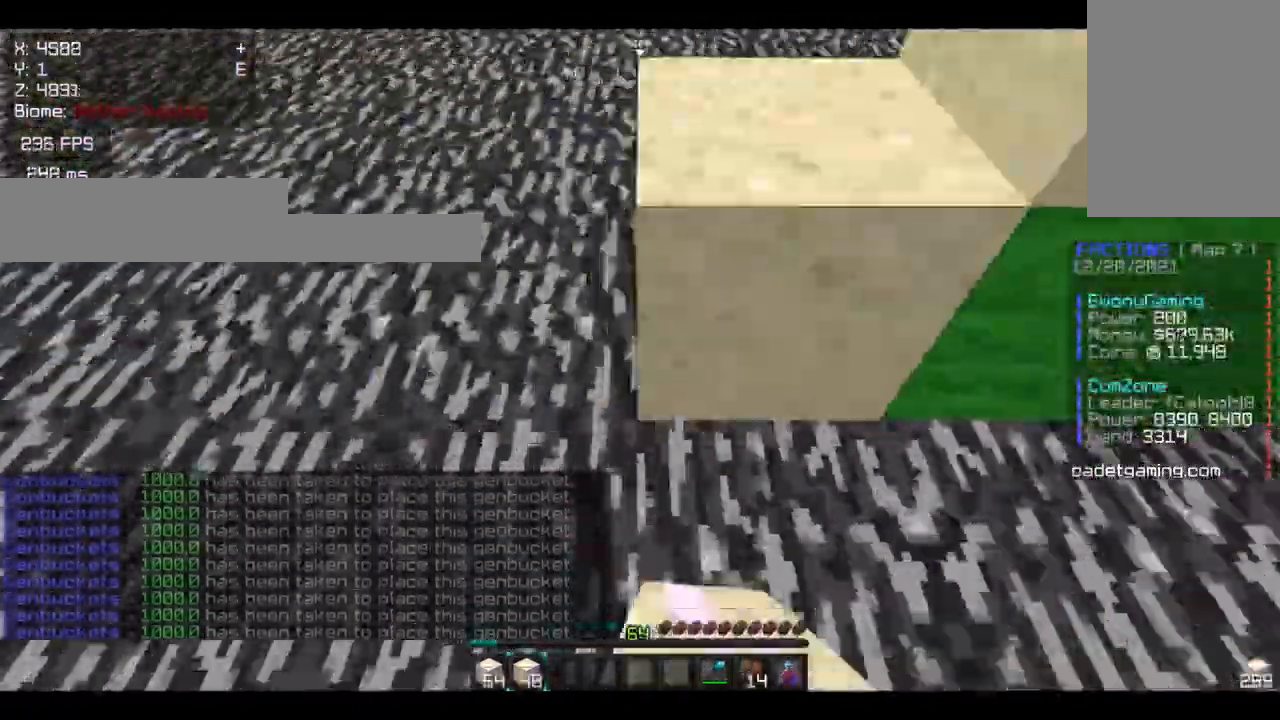
{"keys": ["a"], "mouse": ["right"], "events": [[67, "a", "up"], [67, "d", "down"], [67, "mouse_right", "up"], [100, "a", "down"], [100, "d", "up"], [167, "mouse_right", "down"], [233, "mouse_right", "up"], [267, "mouse_right", "down"], [467, "mouse_right", "up"], [500, "mouse_right", "down"]]}
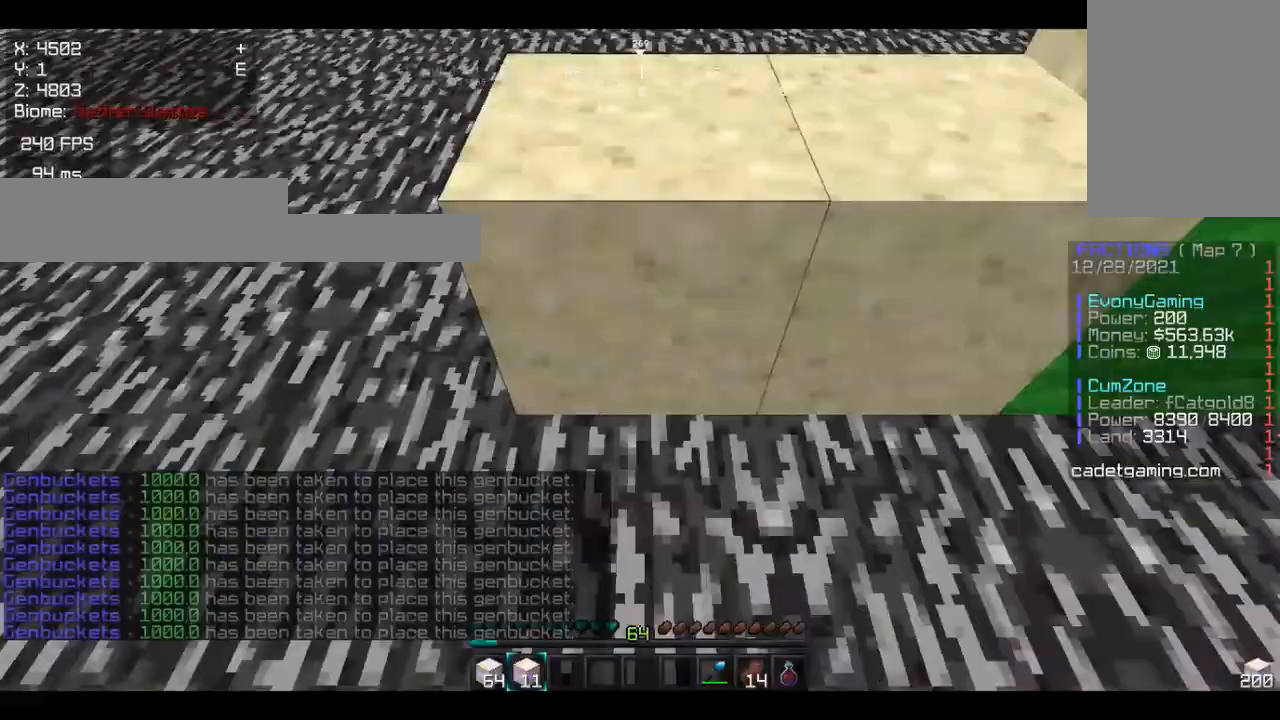
{"keys": ["d"], "mouse": ["right"], "events": [[67, "mouse_right", "up"], [133, "mouse_right", "down"], [233, "a", "up"], [233, "d", "down"], [233, "mouse_right", "up"], [267, "a", "down"], [267, "d", "up"], [300, "a", "up"], [333, "w", "down"], [400, "d", "down"], [433, "w", "up"], [467, "mouse_right", "down"]]}
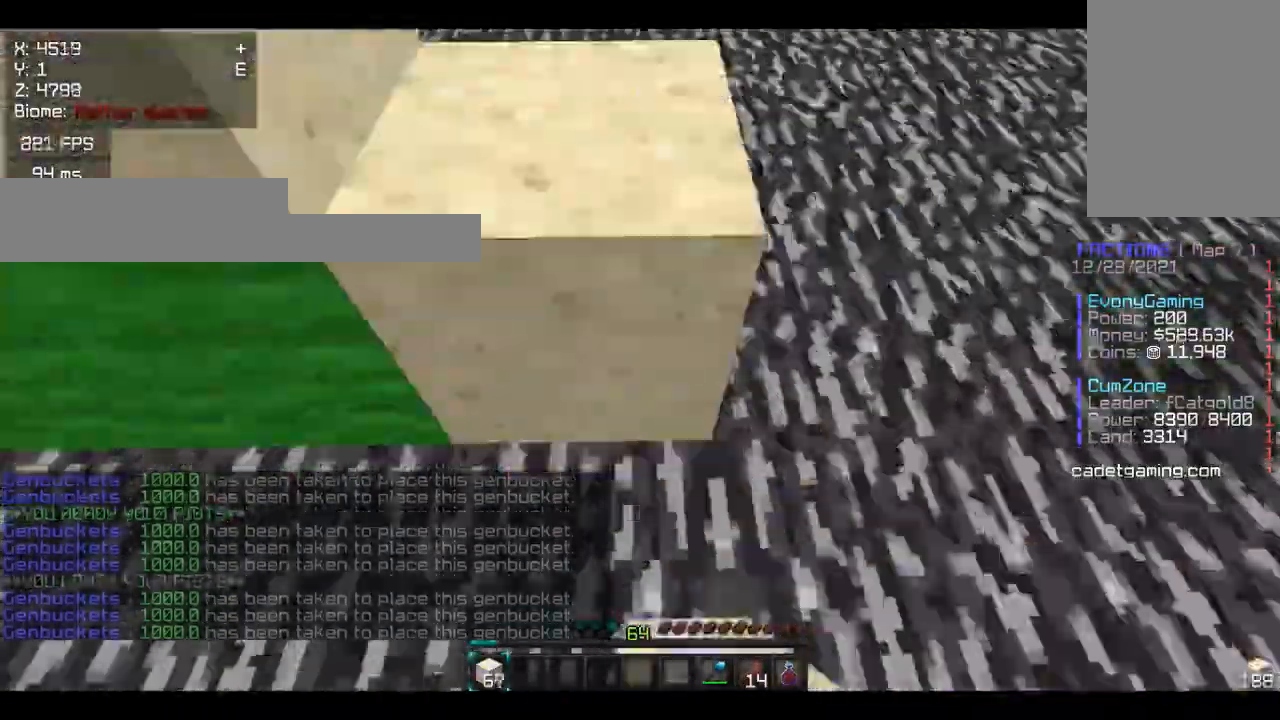
{"keys": [], "mouse": [], "events": [[100, "d", "up"], [100, "mouse_right", "up"], [133, "a", "down"], [167, "a", "up"], [167, "d", "down"], [200, "mouse_right", "down"], [300, "mouse_right", "up"], [333, "mouse_right", "down"], [400, "mouse_right", "up"], [467, "a", "down"], [467, "d", "up"], [500, "a", "up"]]}
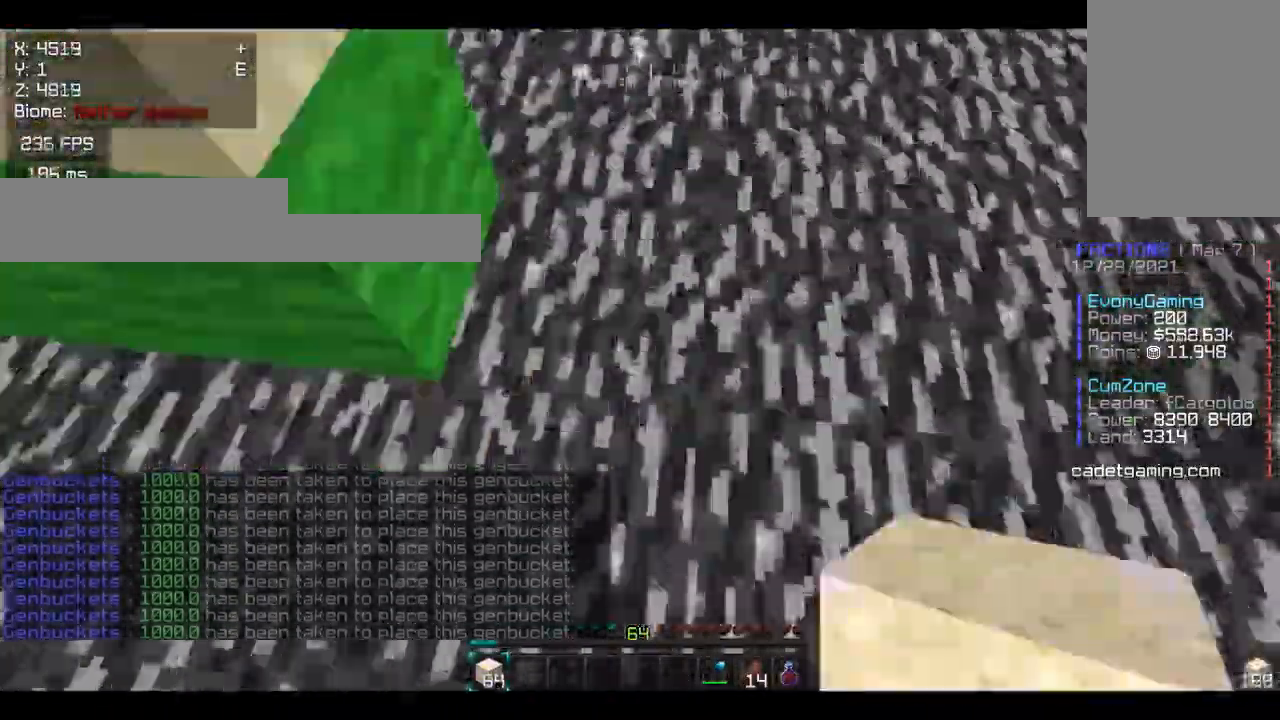
{"keys": [], "mouse": ["right"], "events": [[33, "d", "down"], [100, "mouse_right", "down"], [133, "mouse_right", "up"], [167, "mouse_right", "down"], [400, "a", "down"], [400, "d", "up"], [400, "mouse_right", "up"], [433, "a", "up"], [467, "mouse_right", "down"]]}
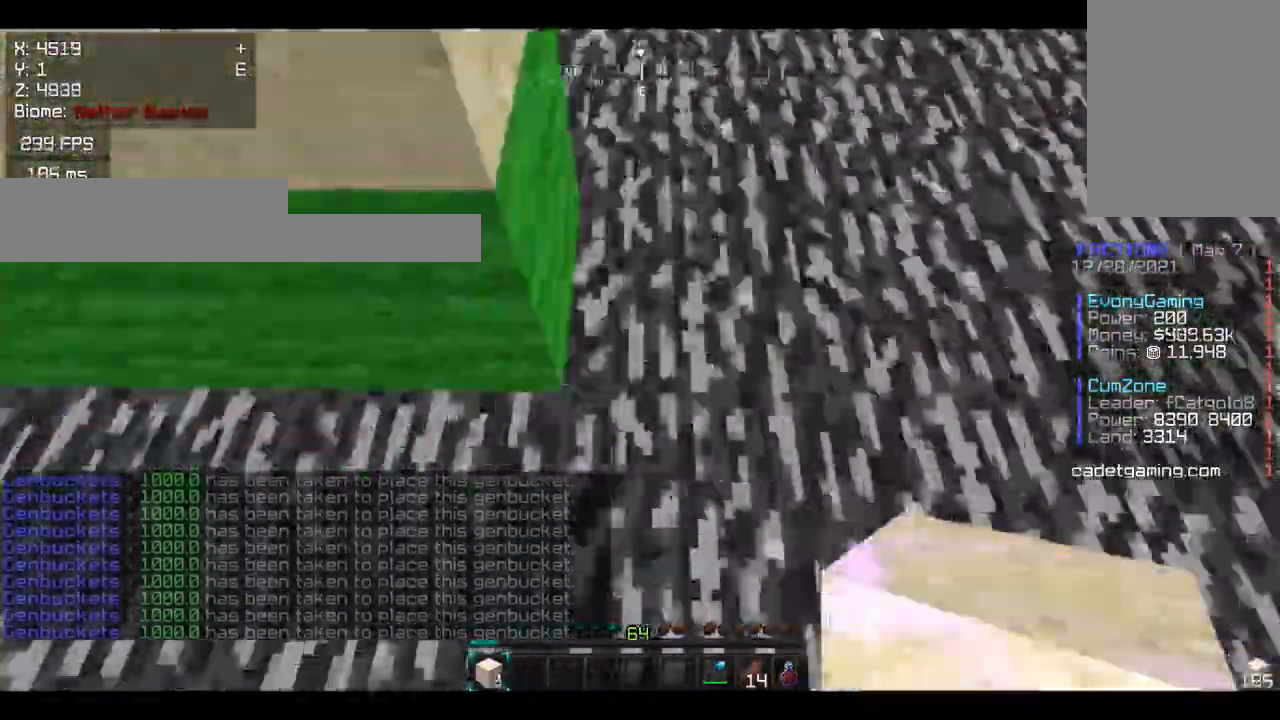
{"keys": ["d"], "mouse": ["right"], "events": [[33, "d", "down"], [33, "mouse_right", "up"], [133, "mouse_right", "down"], [167, "mouse_right", "up"], [233, "d", "up"], [467, "d", "down"], [500, "mouse_right", "down"]]}
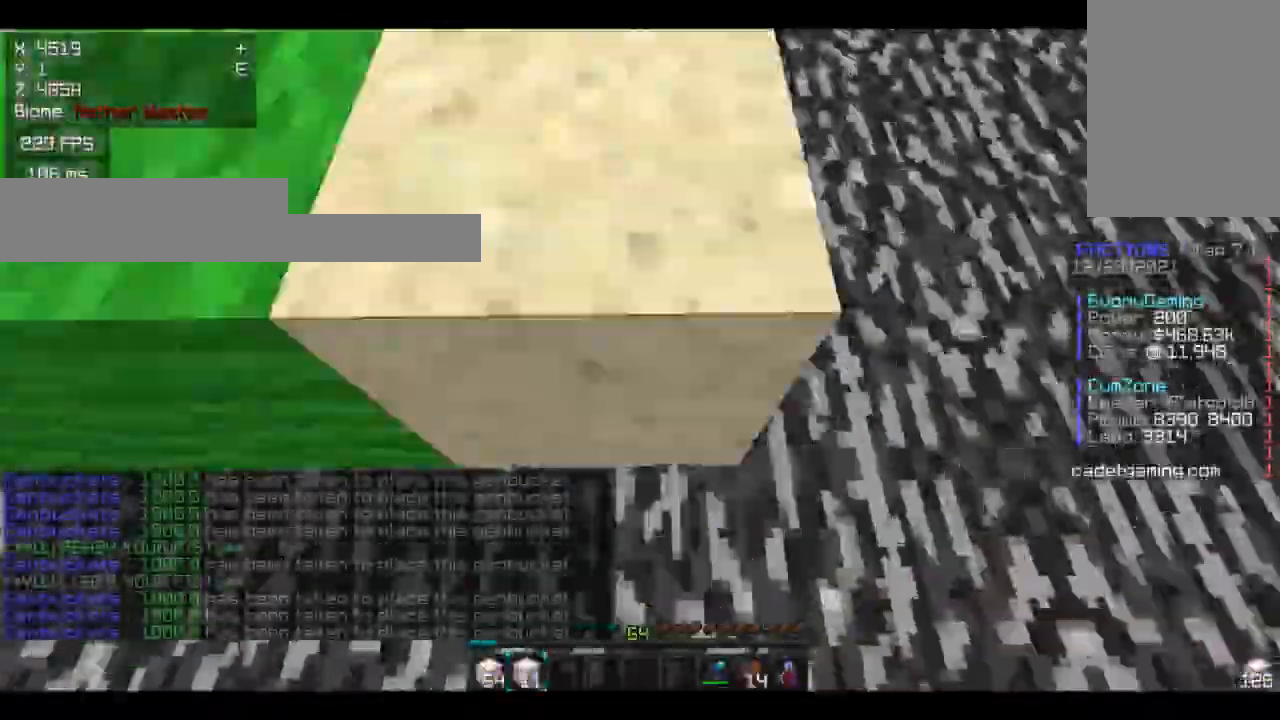
{"keys": ["d"], "mouse": [], "events": [[33, "mouse_right", "up"], [67, "mouse_right", "down"], [167, "mouse_right", "up"], [233, "mouse_right", "down"], [267, "mouse_right", "up"], [333, "mouse_right", "down"], [500, "mouse_right", "up"]]}
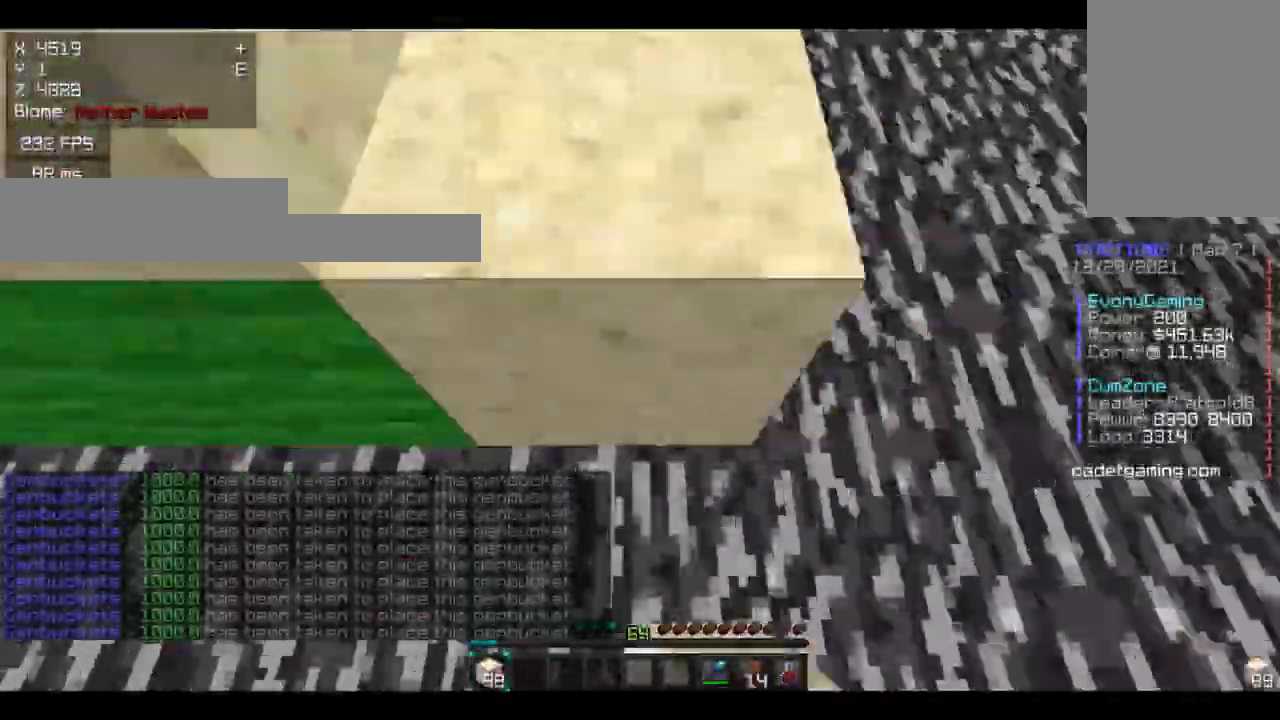
{"keys": ["d"], "mouse": [], "events": [[100, "mouse_right", "down"], [200, "mouse_right", "up"], [267, "mouse_right", "down"], [300, "mouse_right", "up"], [367, "mouse_right", "down"], [400, "mouse_right", "up"], [467, "mouse_right", "down"], [500, "mouse_right", "up"]]}
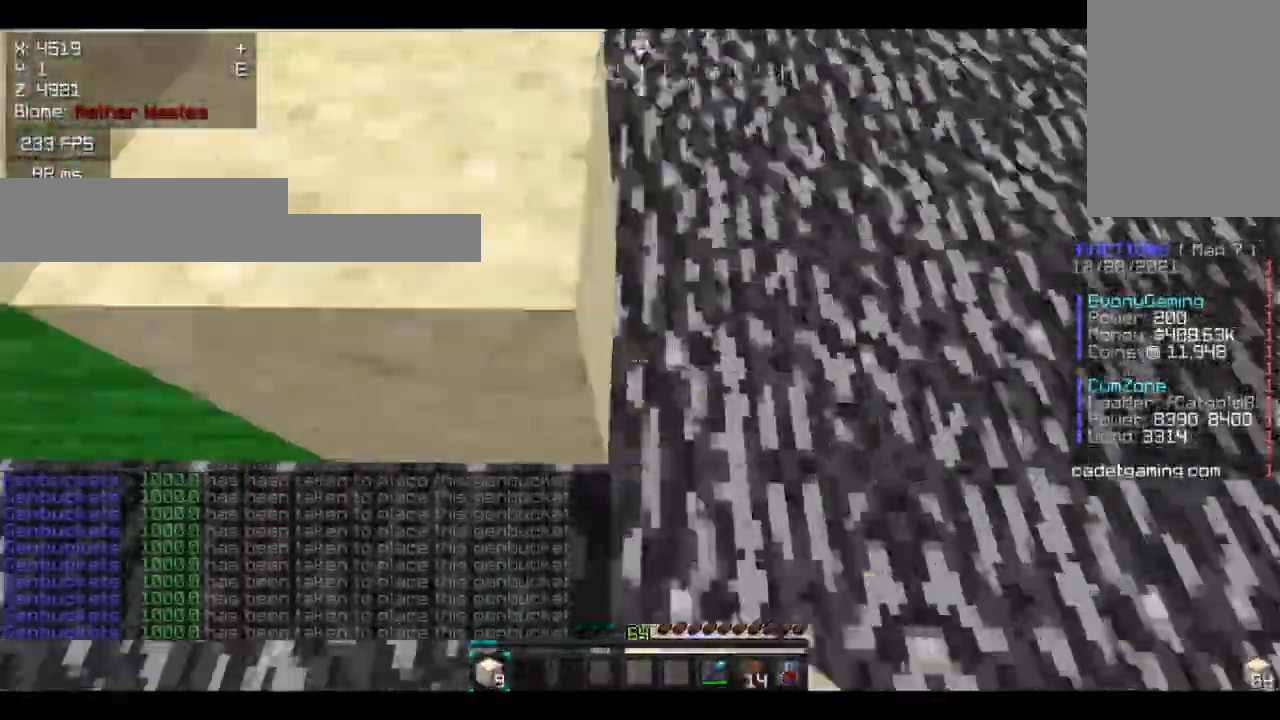
{"keys": [], "mouse": [], "events": [[33, "mouse_right", "down"], [67, "mouse_right", "up"], [133, "mouse_right", "down"], [167, "mouse_right", "up"], [200, "a", "down"], [200, "d", "up"], [233, "a", "up"], [267, "a", "down"], [300, "a", "up"]]}
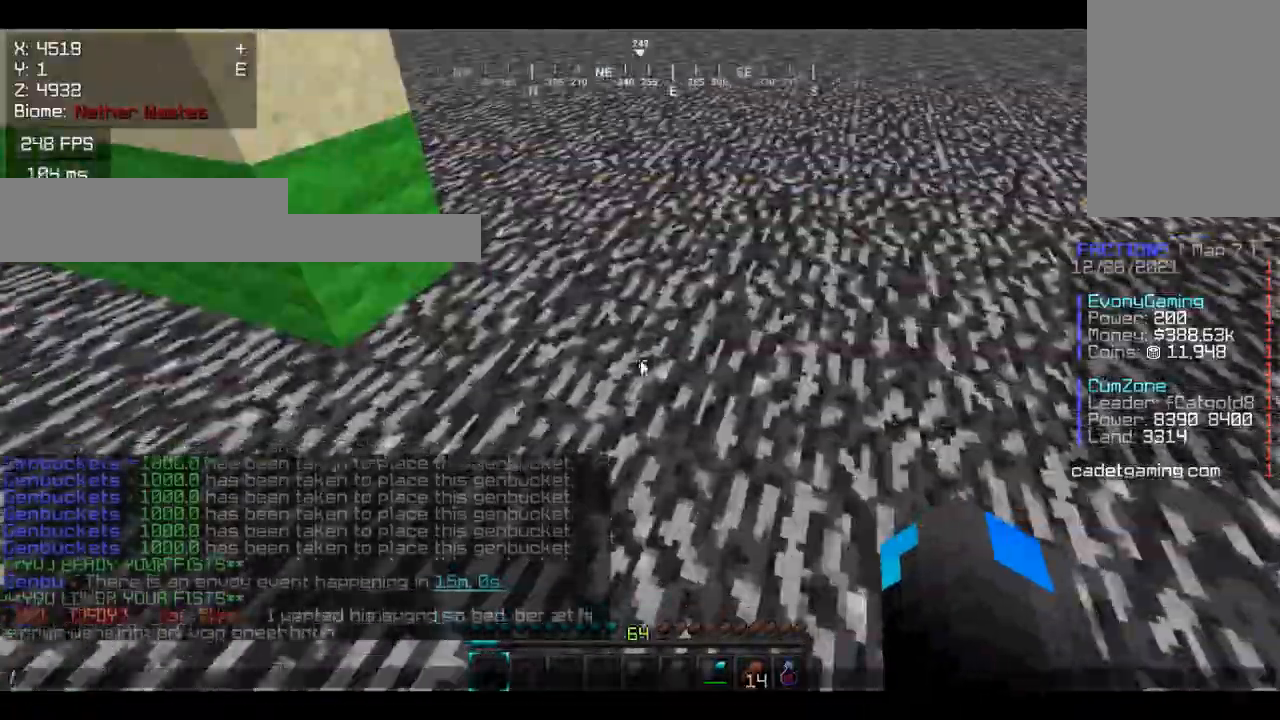
{"keys": ["a"], "mouse": [], "events": [[500, "a", "down"]]}
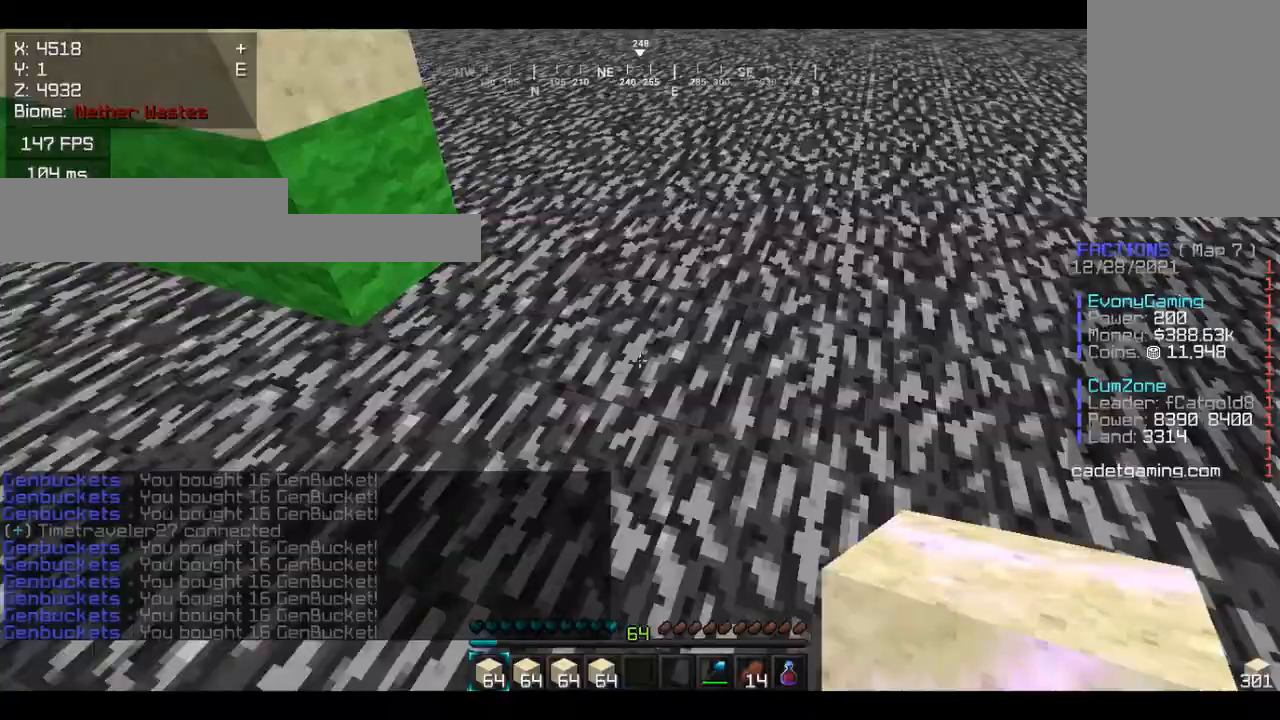
{"keys": ["d"], "mouse": ["right"], "events": [[33, "a", "up"], [33, "w", "down"], [67, "d", "down"], [67, "w", "up"], [133, "mouse_right", "down"], [200, "mouse_right", "up"], [267, "a", "down"], [267, "d", "up"], [300, "a", "up"], [367, "d", "down"], [400, "mouse_right", "down"]]}
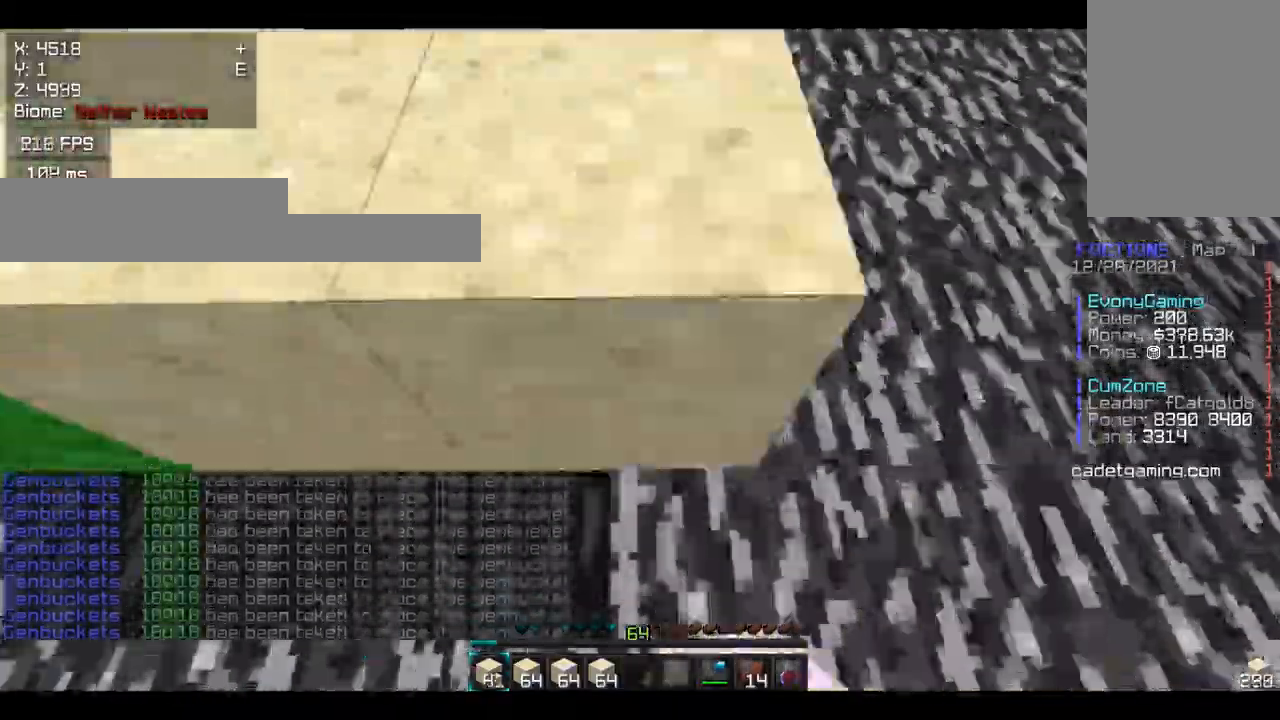
{"keys": ["a"], "mouse": ["right"], "events": [[33, "mouse_right", "up"], [67, "mouse_right", "down"], [133, "mouse_right", "up"], [167, "mouse_right", "down"], [200, "a", "down"], [200, "d", "up"], [200, "mouse_right", "up"], [267, "a", "up"], [267, "d", "down"], [267, "w", "down"], [300, "d", "up"], [333, "a", "down"], [367, "a", "up"], [400, "d", "down"], [433, "d", "up"], [433, "w", "up"], [467, "a", "down"], [467, "mouse_right", "down"]]}
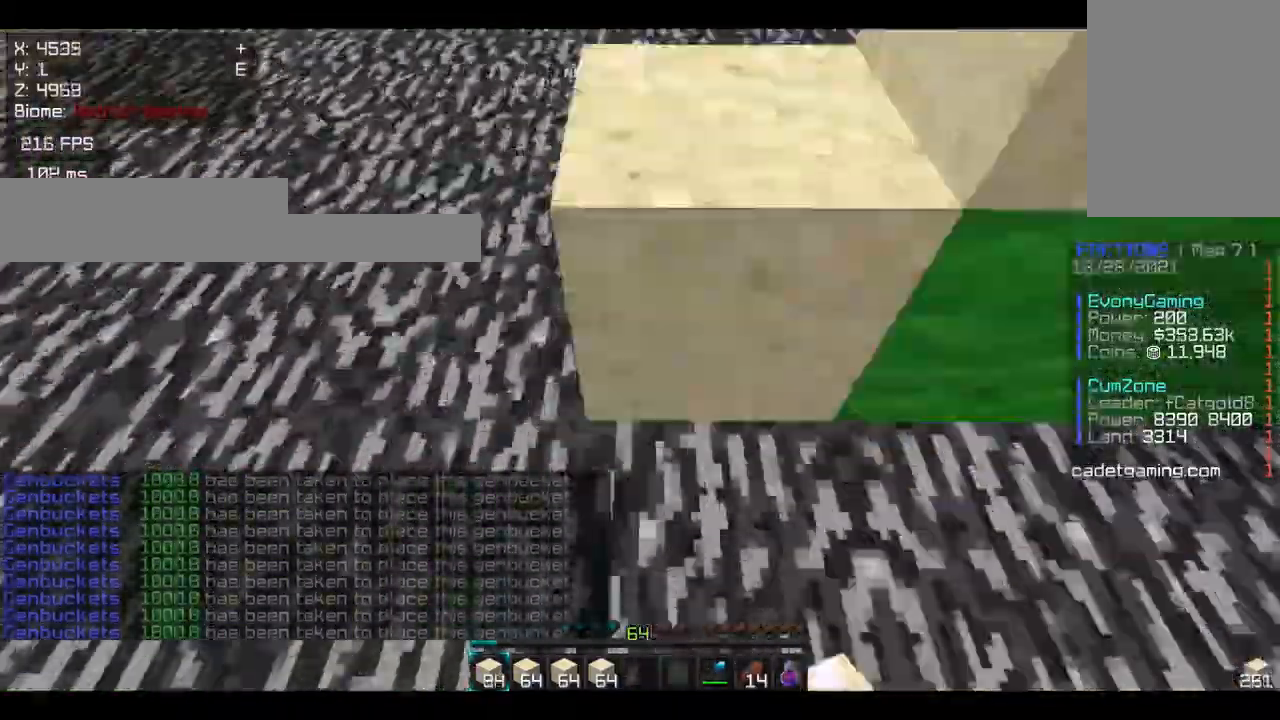
{"keys": ["a"], "mouse": [], "events": [[33, "mouse_right", "up"], [67, "a", "up"], [333, "a", "down"], [367, "a", "up"], [467, "a", "down"]]}
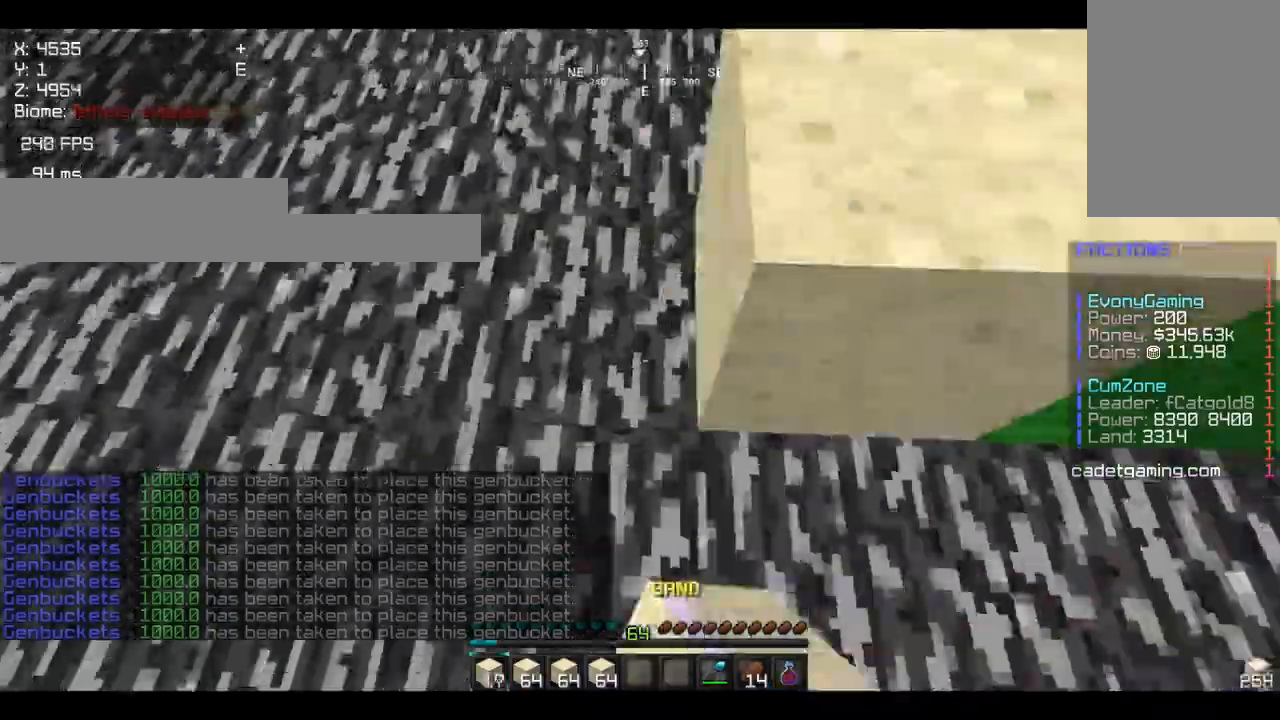
{"keys": ["d", "w"], "mouse": [], "events": [[33, "mouse_right", "down"], [67, "a", "up"], [67, "mouse_right", "up"], [100, "d", "down"], [100, "w", "down"], [133, "d", "up"], [167, "d", "down"], [233, "d", "up"], [233, "w", "up"], [267, "a", "down"], [267, "w", "down"], [300, "a", "up"], [433, "a", "down"], [467, "a", "up"], [500, "d", "down"]]}
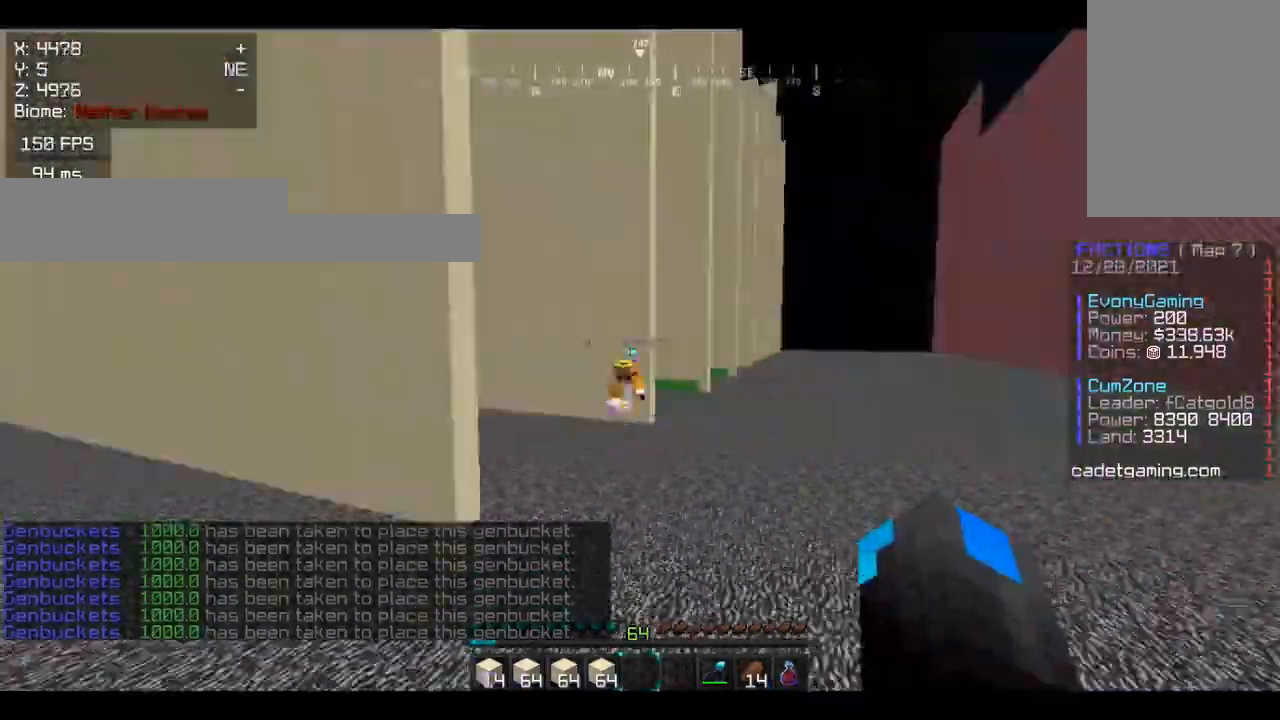
{"keys": [], "mouse": [], "events": [[33, "d", "up"], [133, "a", "down"], [267, "a", "up"], [267, "w", "up"], [300, "s", "down"], [333, "a", "down"], [333, "mouse_left", "down"], [367, "mouse_left", "up"], [367, "s", "up"], [400, "a", "up"], [400, "w", "down"], [433, "mouse_left", "down"], [467, "mouse_left", "up"], [500, "w", "up"]]}
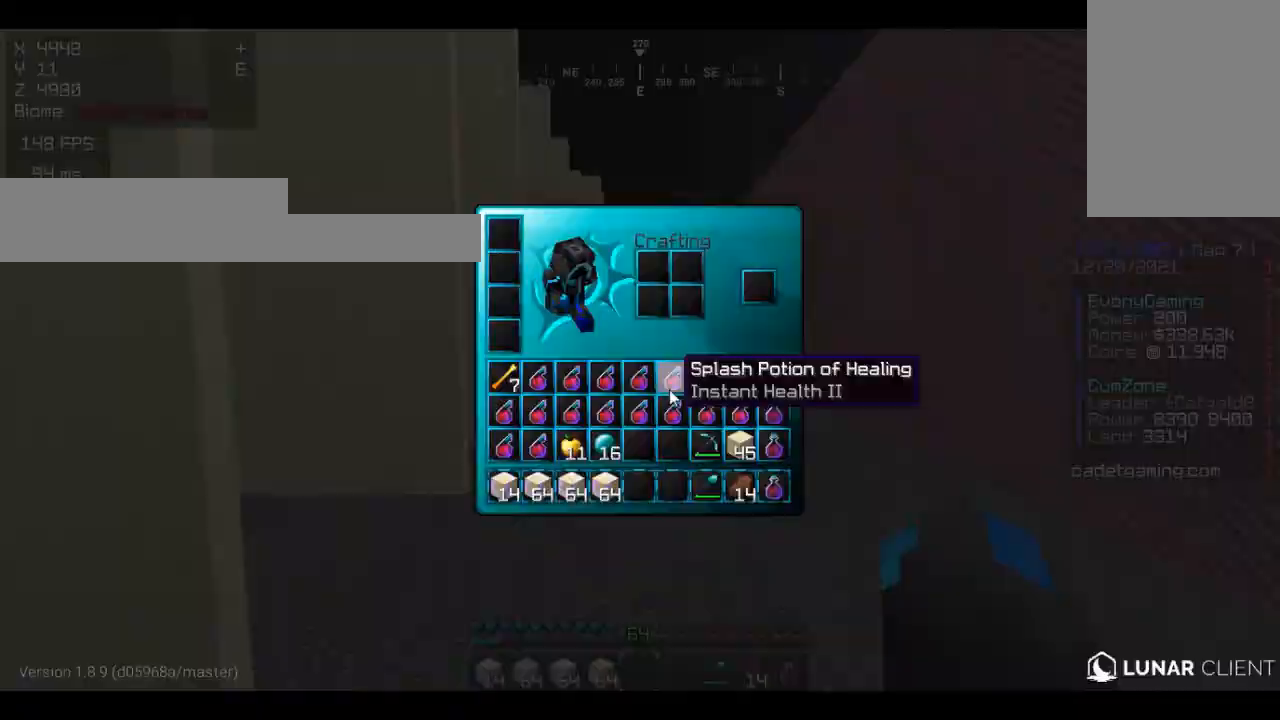
{"keys": [], "mouse": [], "events": [[100, "w", "down"], [233, "w", "up"]]}
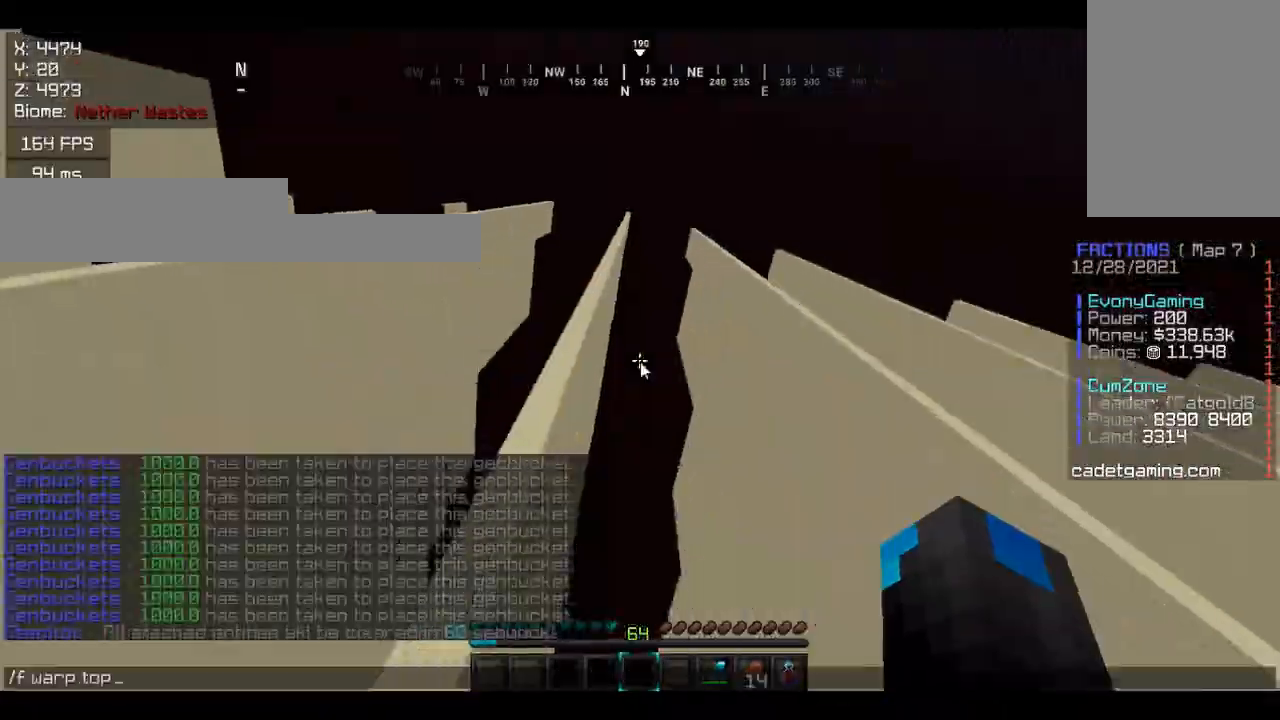
{"keys": [], "mouse": [], "events": []}
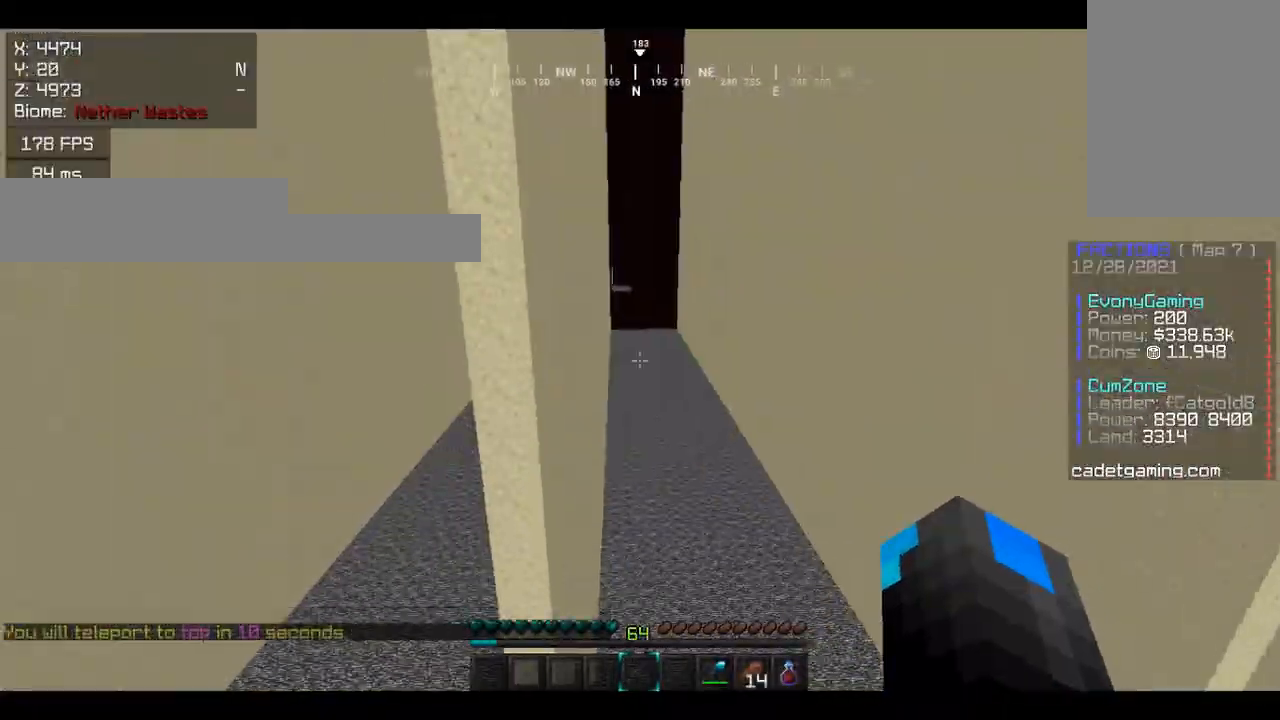
{"keys": ["w"], "mouse": [], "events": [[333, "w", "down"]]}
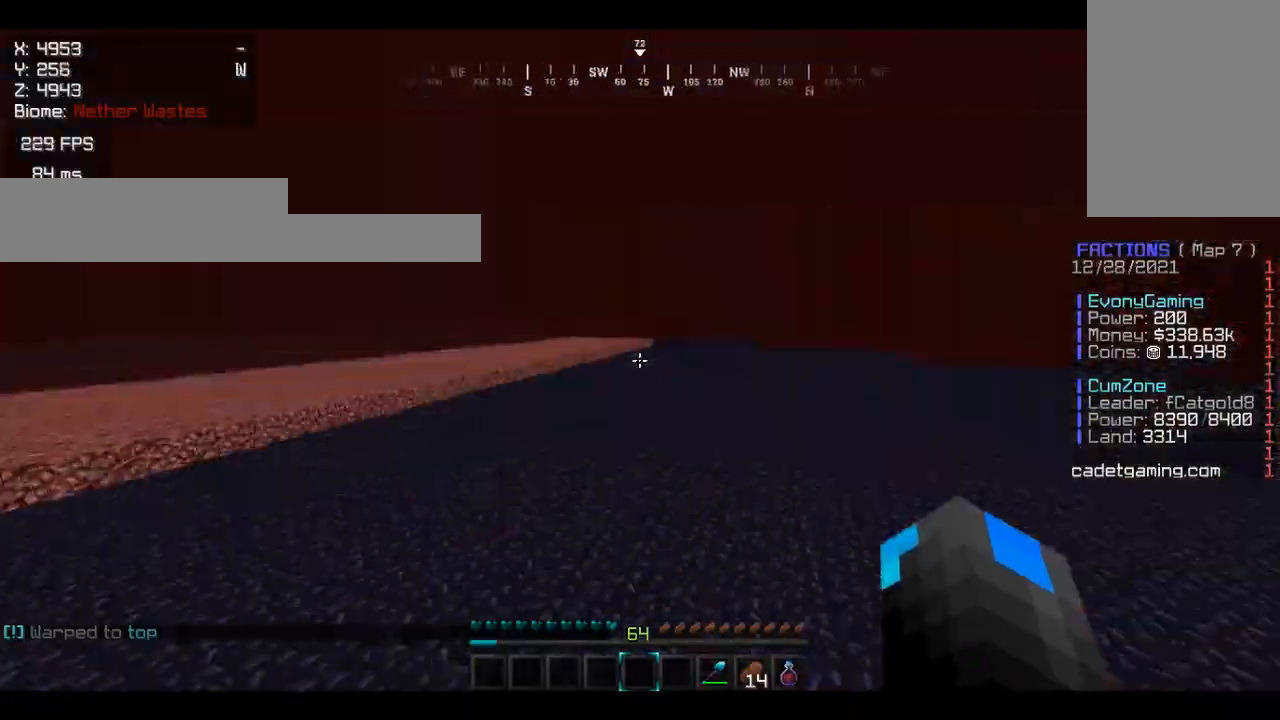
{"keys": ["a", "w"], "mouse": [], "events": [[233, "d", "down"], [267, "d", "up"], [300, "a", "down"], [333, "a", "up"], [467, "w", "up"], [500, "a", "down"], [500, "w", "down"]]}
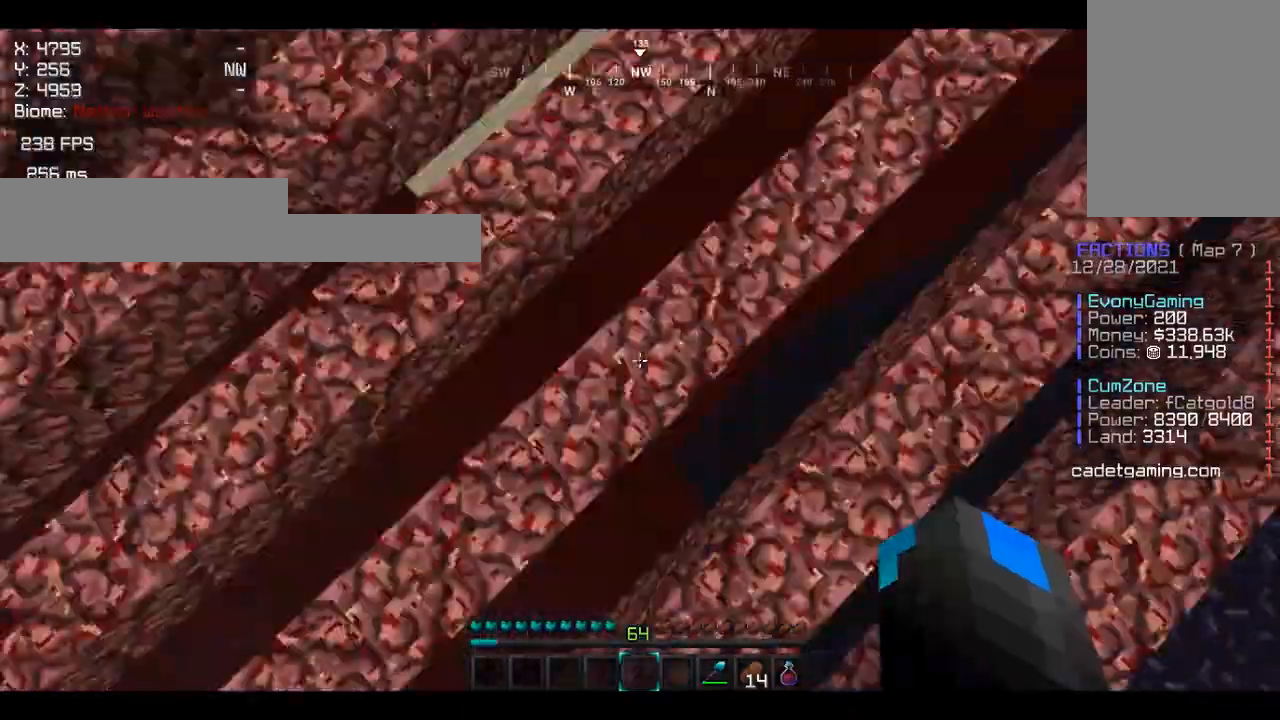
{"keys": [], "mouse": [], "events": [[67, "a", "up"], [100, "a", "down"], [133, "a", "up"], [133, "w", "up"], [300, "w", "down"], [367, "w", "up"], [400, "mouse_right", "down"], [433, "mouse_right", "up"]]}